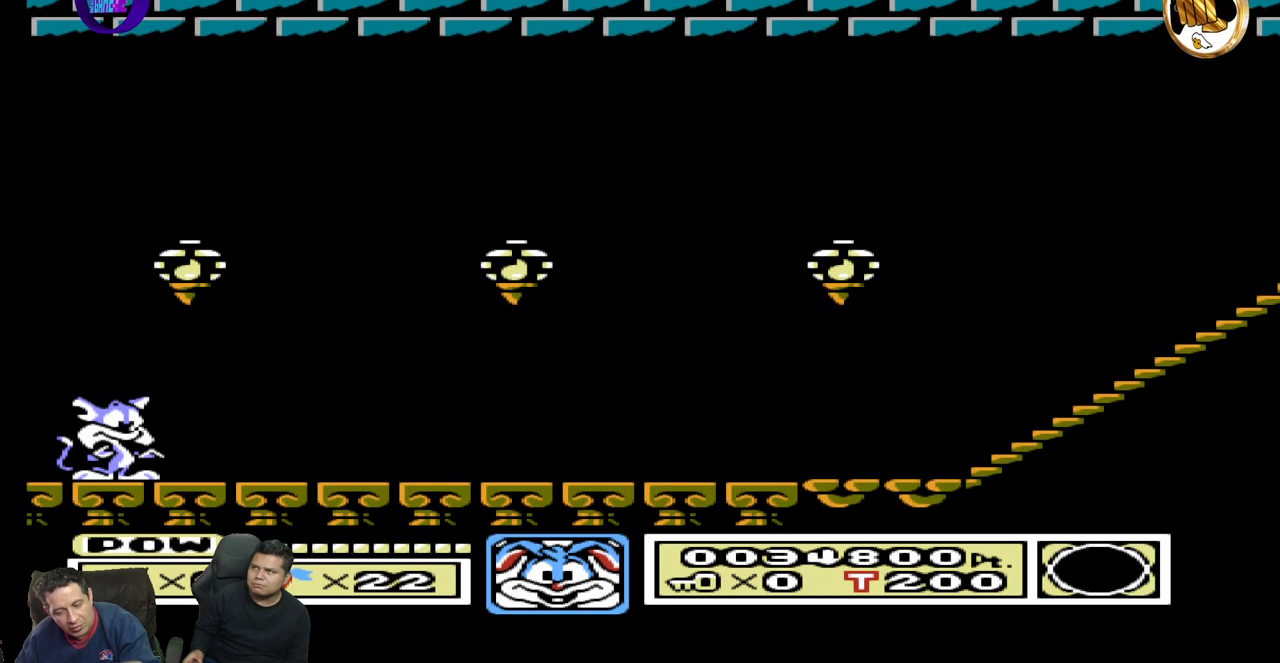
Gameplay with a controller (Nintendo layout); each line is a JSON object with the inputs held at the frame after it. "events" lists button and stick changes between this image and that frame as [ms after this image, input, new state], when the widget could be followed in between. Not read: A B L3 R3 START.
{"buttons": [], "events": []}
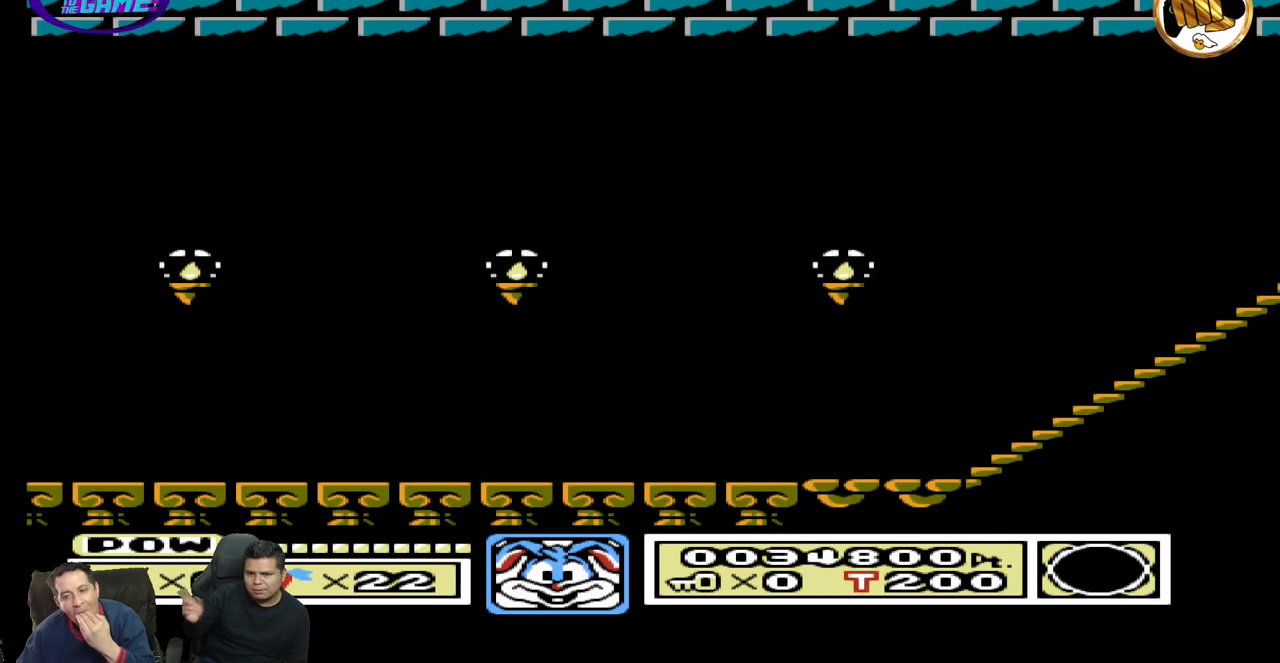
{"buttons": ["DPAD_RIGHT"], "events": [[67, "DPAD_RIGHT", "down"]]}
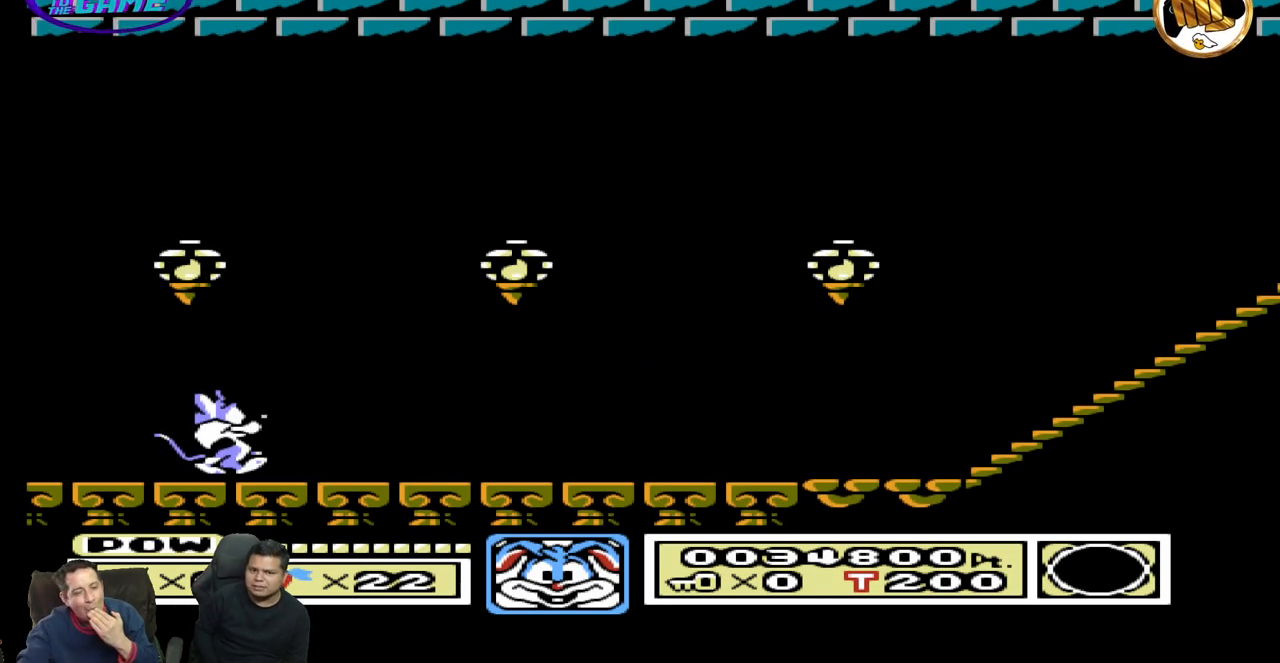
{"buttons": ["DPAD_RIGHT"], "events": []}
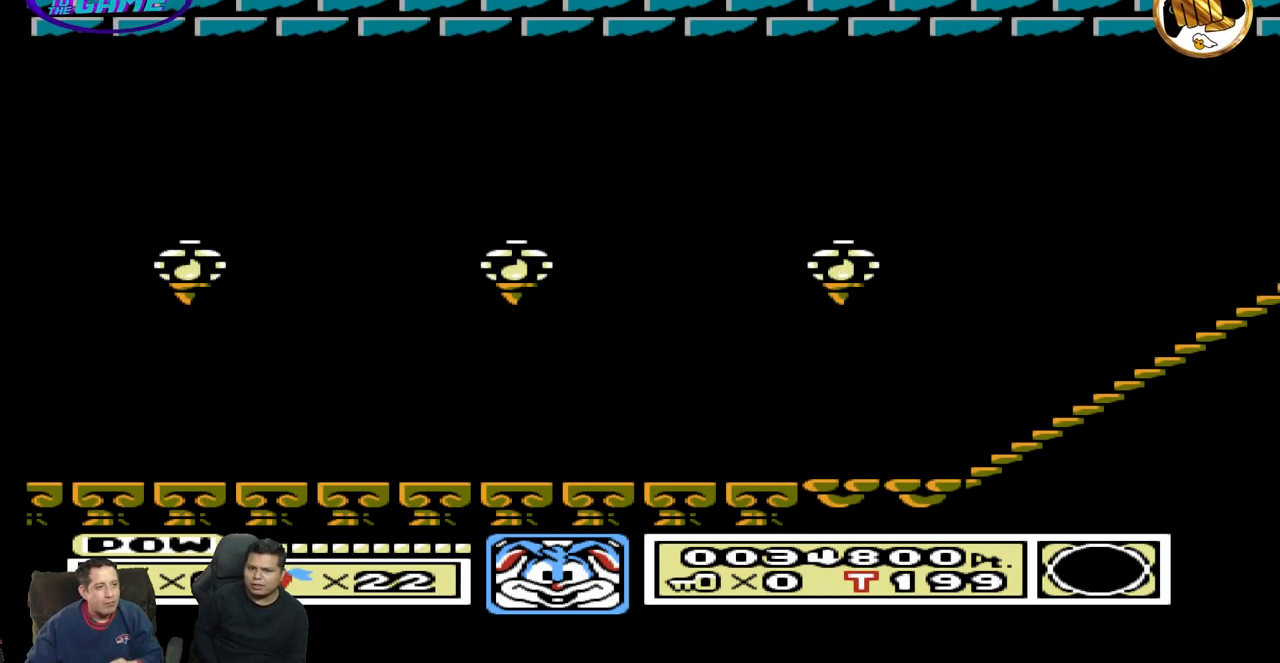
{"buttons": ["DPAD_RIGHT"], "events": []}
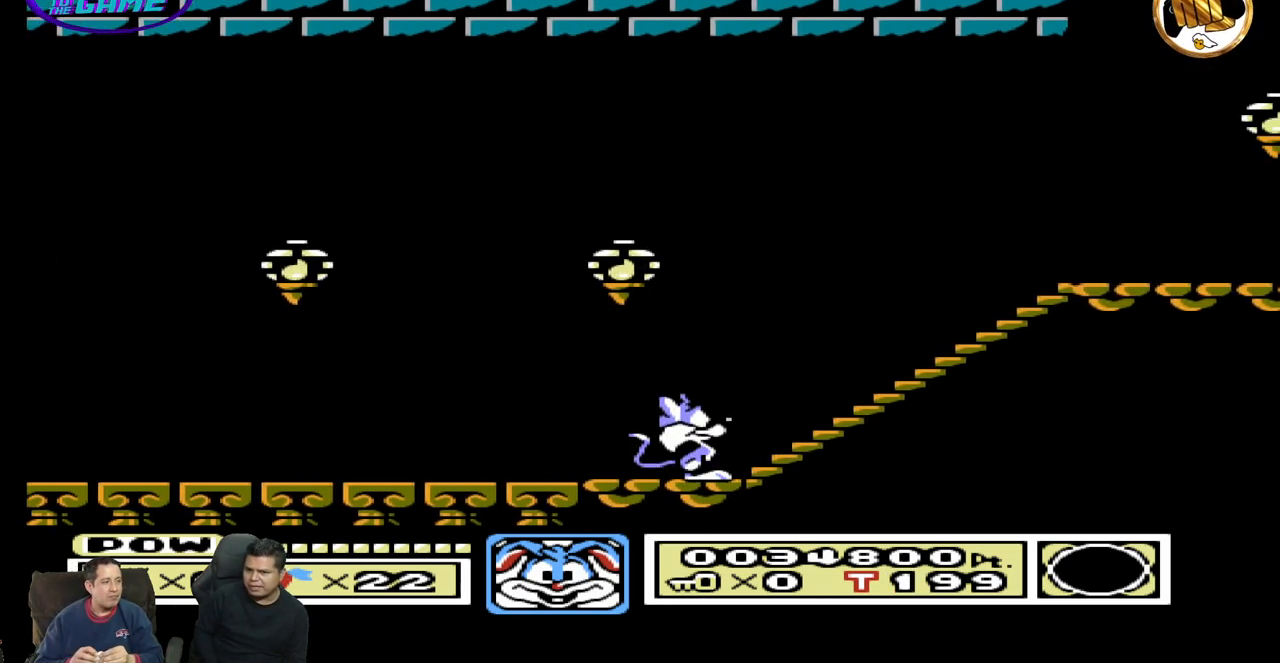
{"buttons": ["DPAD_LEFT"], "events": [[450, "DPAD_RIGHT", "up"], [500, "DPAD_LEFT", "down"]]}
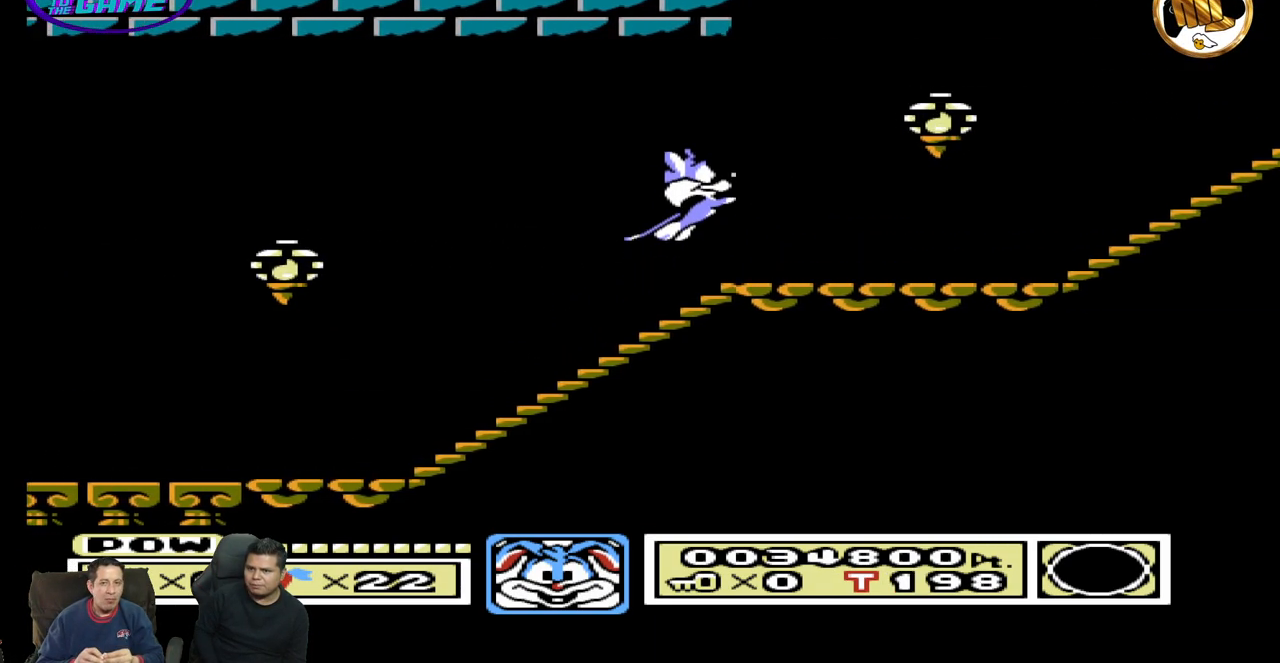
{"buttons": [], "events": [[133, "DPAD_UP", "down"], [150, "DPAD_LEFT", "up"], [200, "DPAD_RIGHT", "down"], [283, "DPAD_UP", "up"], [333, "DPAD_RIGHT", "up"]]}
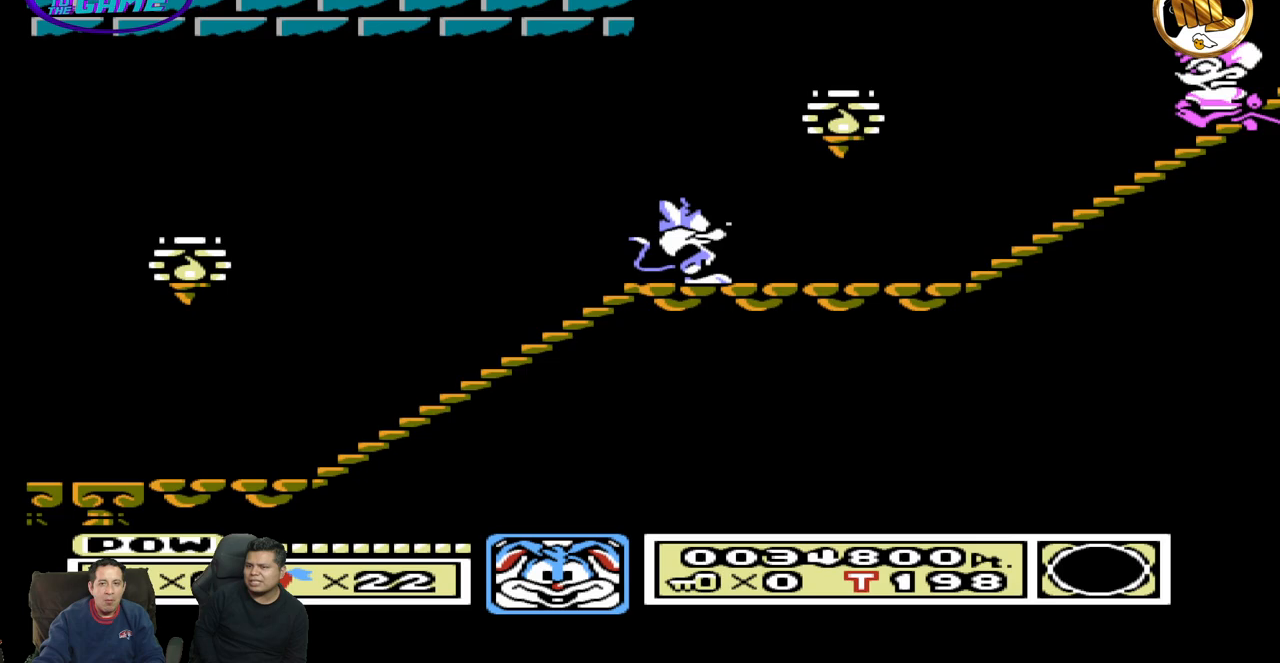
{"buttons": [], "events": [[100, "DPAD_RIGHT", "down"], [300, "DPAD_RIGHT", "up"]]}